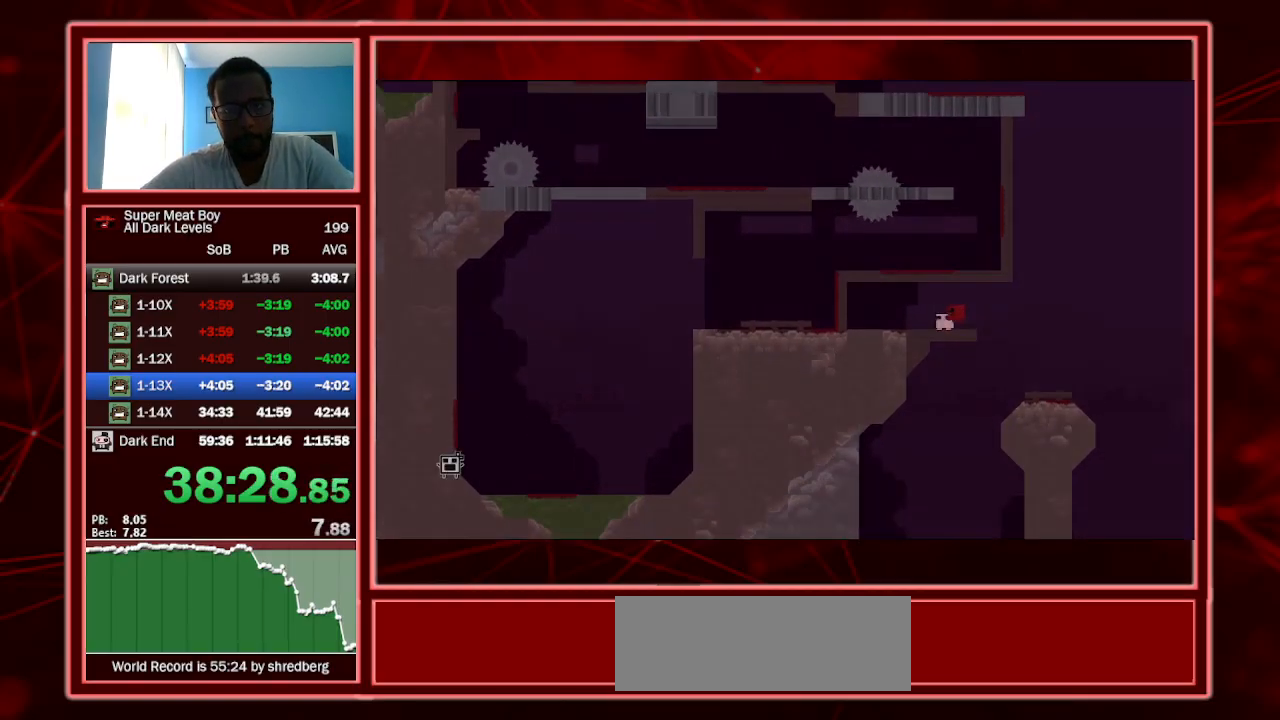
Gameplay with keyboard; each line is a JSON object with the keys held at the frame after it. "events" lists presses ("down") and releases ("up") of "a", "escape", "left", "p", "right", "s", "shift" and "space" between this image and that frame as [ms after this image, input, new state], when the widget could be followed in between. No other keys are recorded. Mouse input is not recorded.
{"keys": ["shift"], "events": [[100, "a", "down"], [100, "left", "up"], [234, "a", "up"]]}
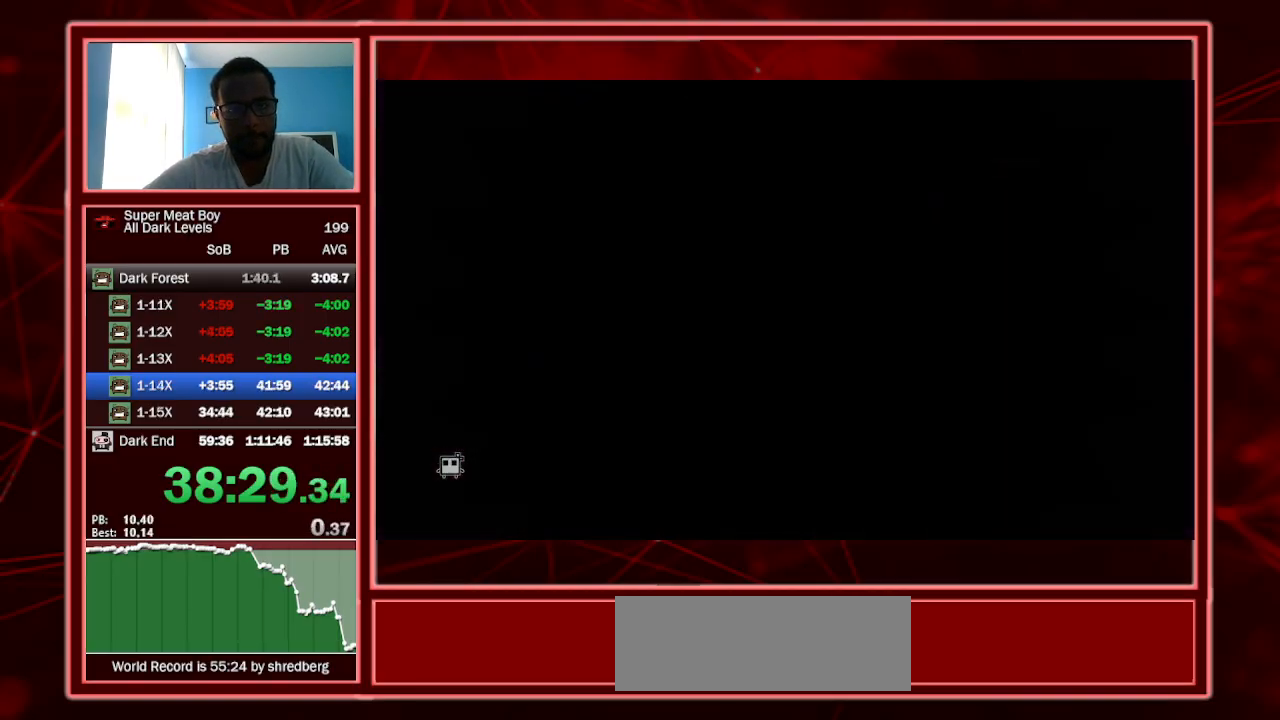
{"keys": ["left", "shift"], "events": [[500, "left", "down"]]}
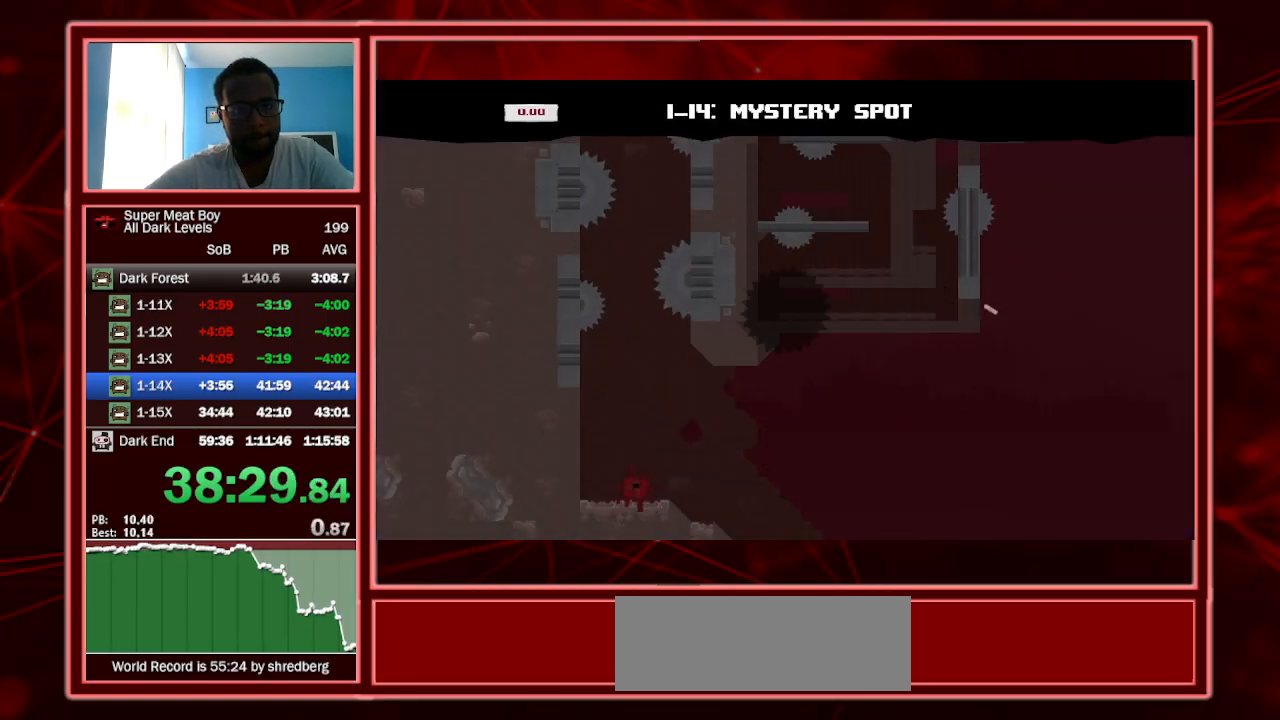
{"keys": ["left", "shift"], "events": []}
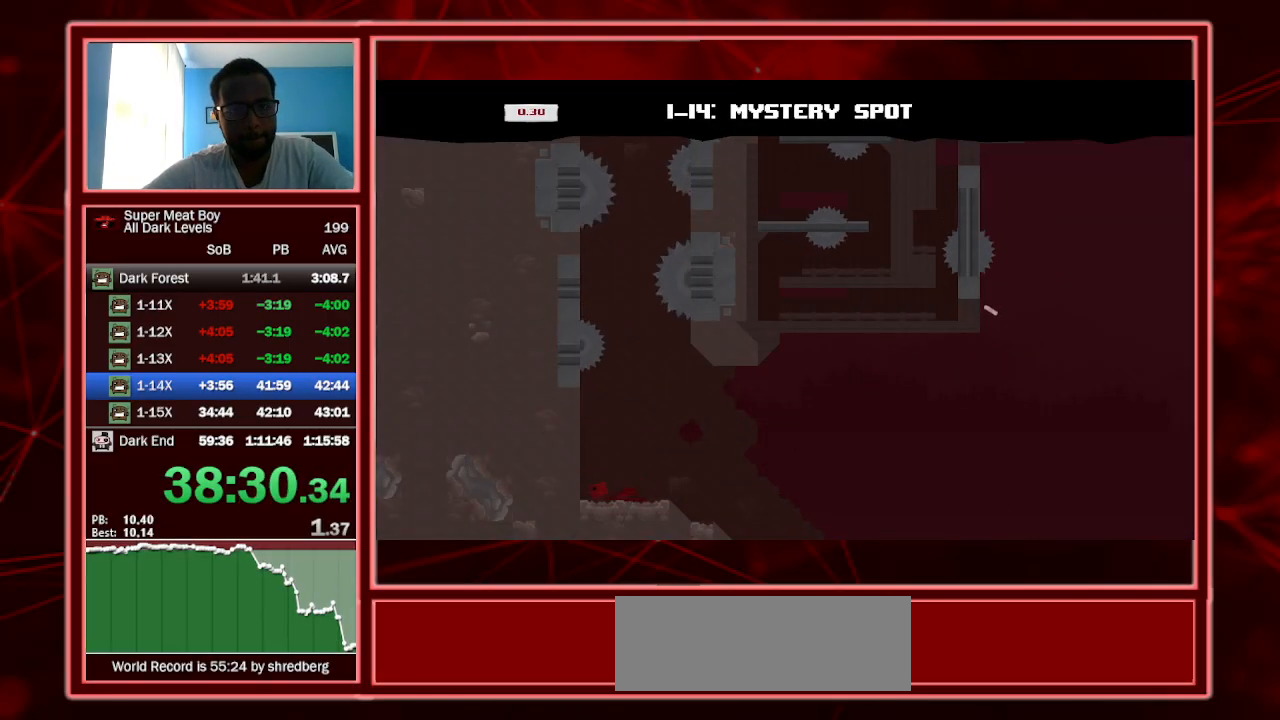
{"keys": ["right", "shift", "space"], "events": [[100, "space", "down"], [367, "left", "up"], [367, "right", "down"], [367, "space", "up"], [434, "space", "down"]]}
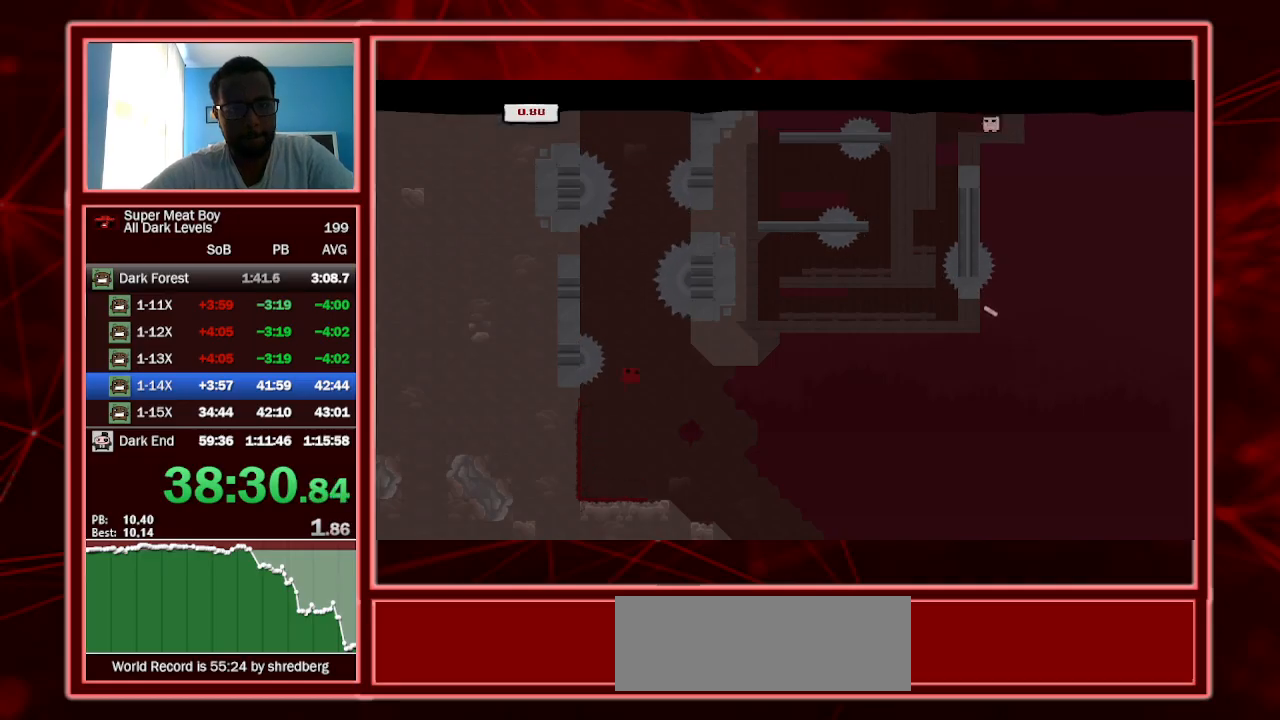
{"keys": ["left", "shift"], "events": [[200, "space", "up"], [234, "left", "down"], [234, "space", "down"], [300, "right", "up"], [467, "space", "up"]]}
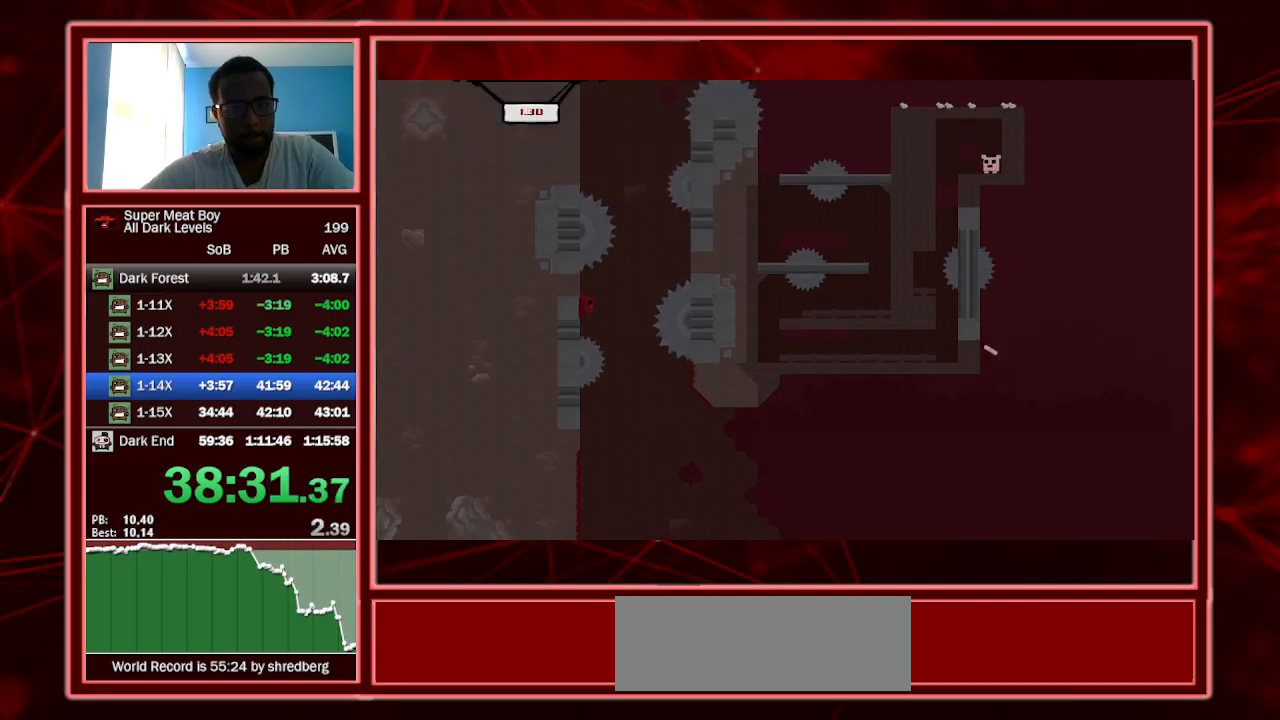
{"keys": ["left", "shift", "space"], "events": [[67, "left", "up"], [67, "right", "down"], [67, "space", "down"], [334, "space", "up"], [367, "space", "down"], [400, "left", "down"], [400, "right", "up"]]}
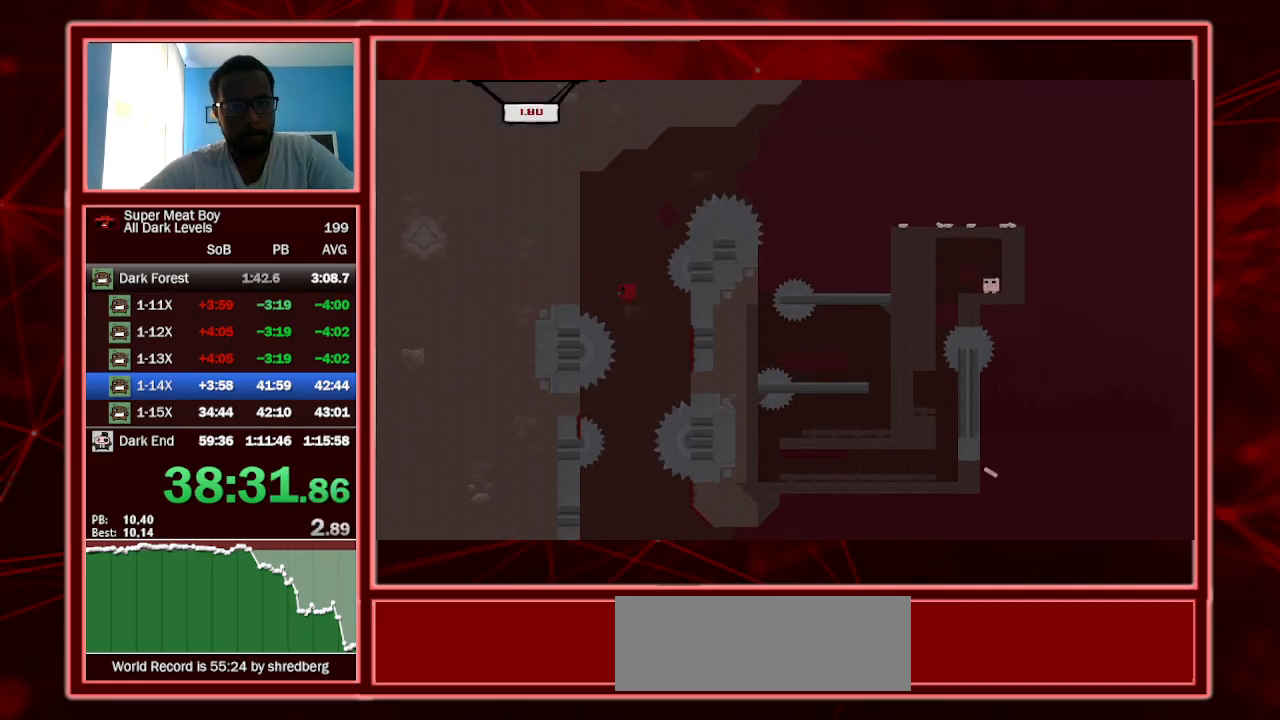
{"keys": ["right", "shift", "space"], "events": [[234, "left", "up"], [234, "right", "down"], [234, "space", "up"], [300, "space", "down"]]}
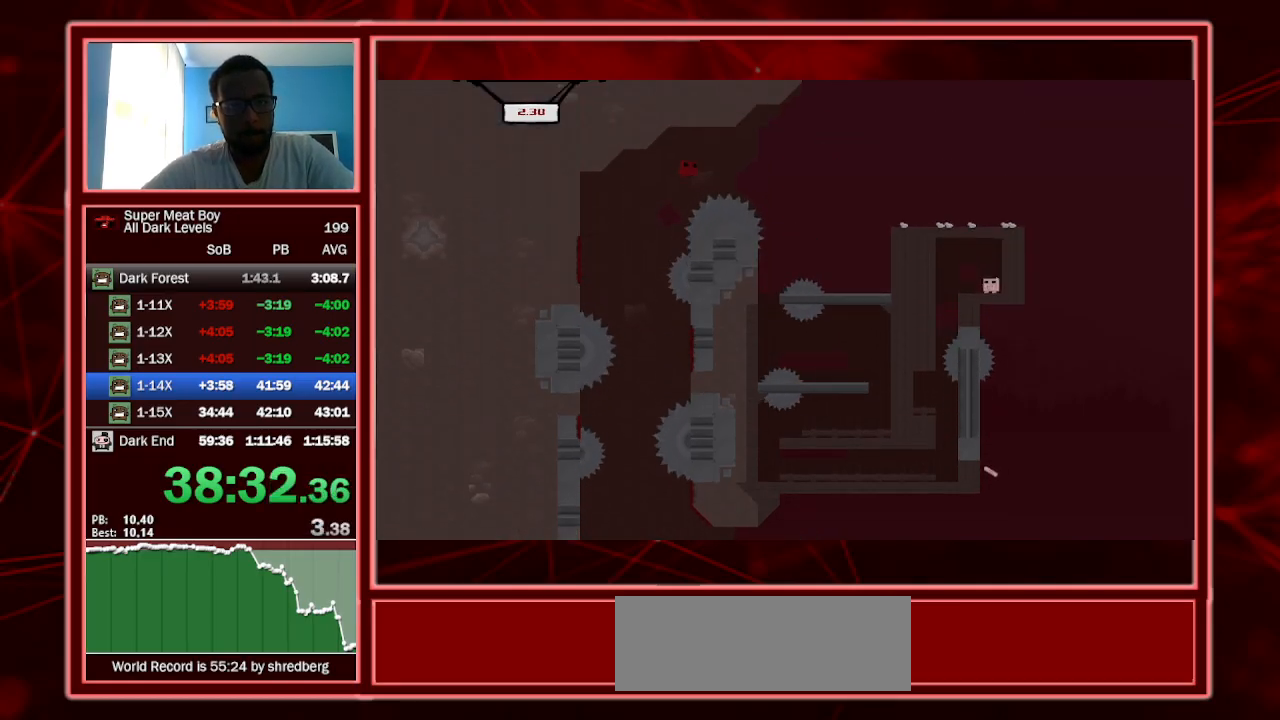
{"keys": ["left", "shift"], "events": [[100, "right", "up"], [100, "space", "up"], [200, "left", "down"], [334, "left", "up"], [434, "left", "down"]]}
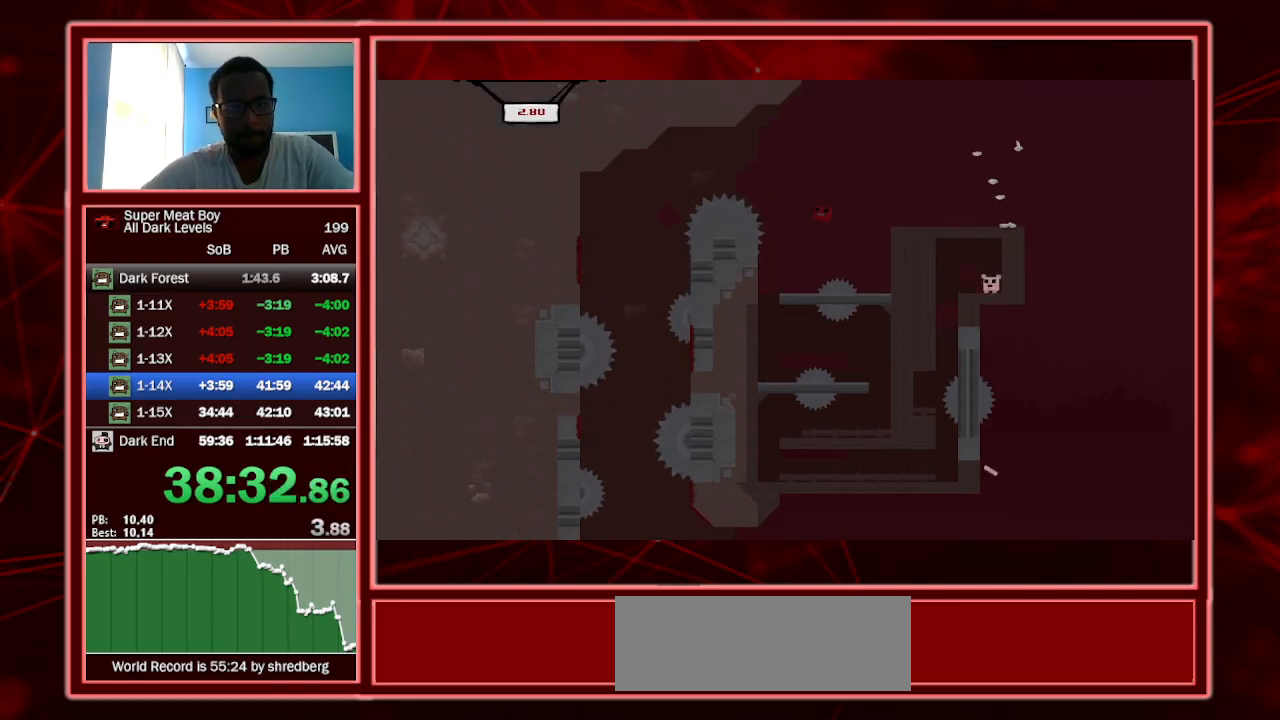
{"keys": ["left", "shift"], "events": []}
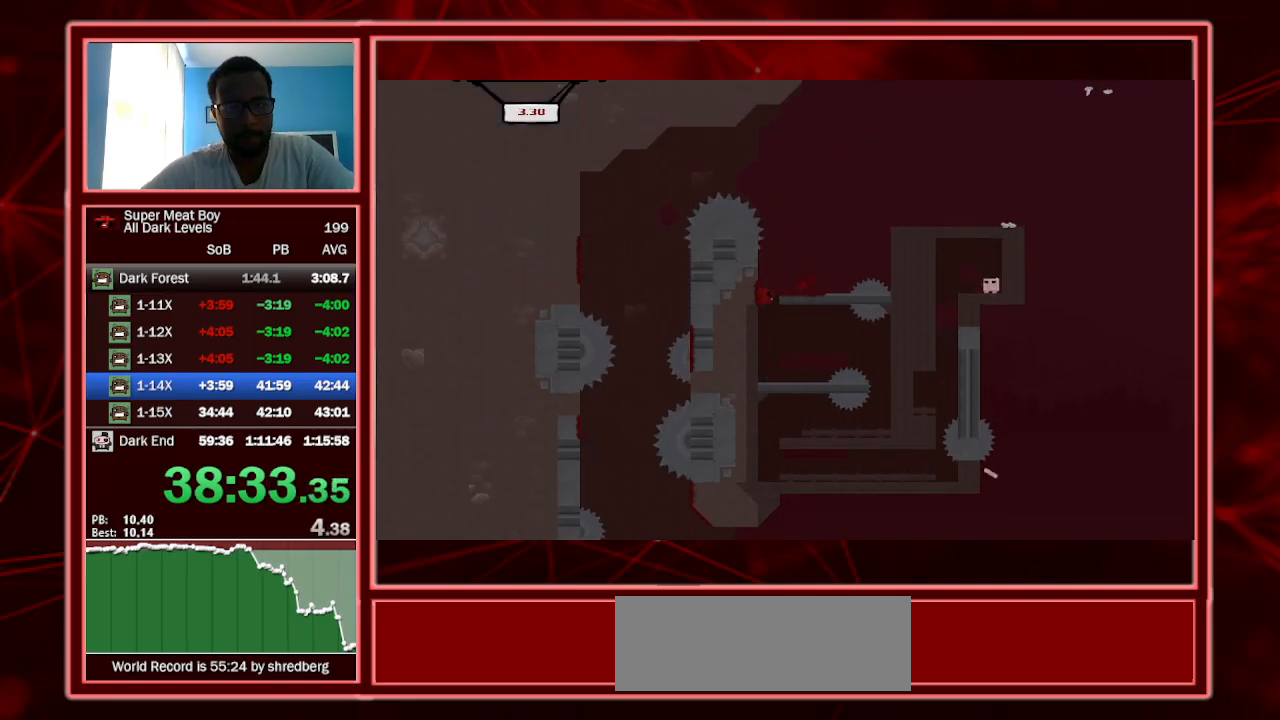
{"keys": ["right", "shift"], "events": [[100, "left", "up"], [434, "right", "down"]]}
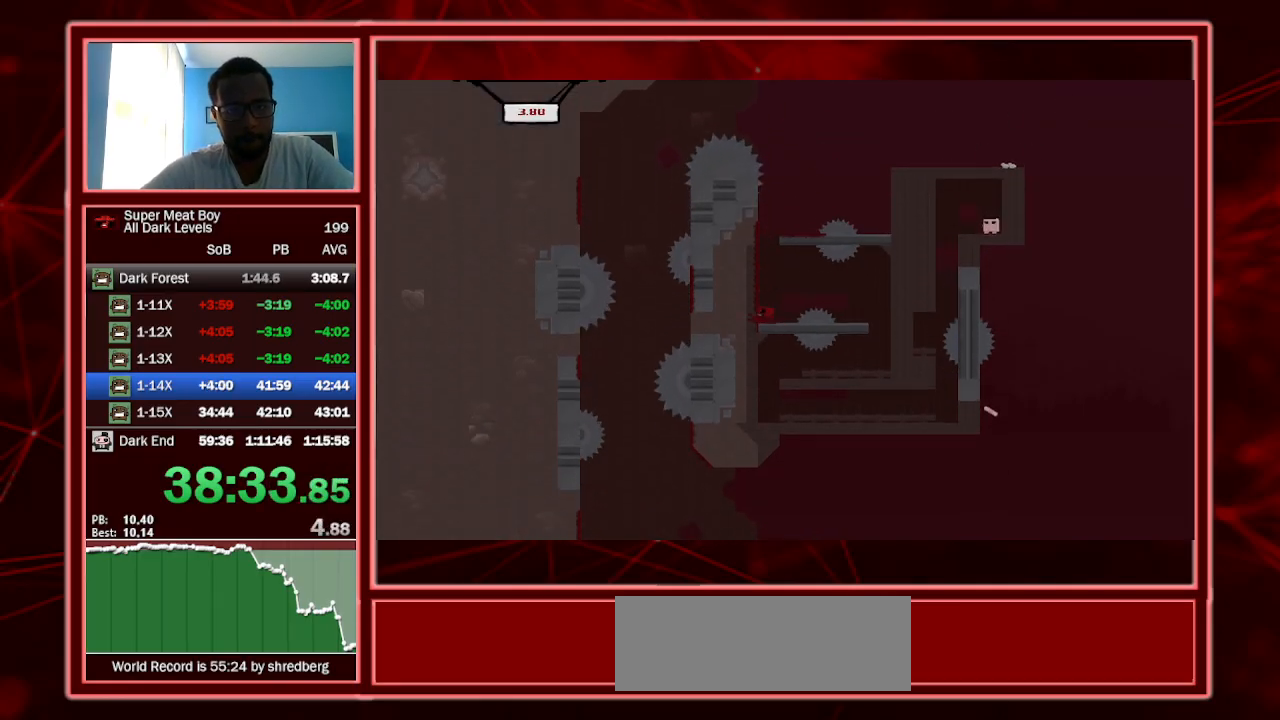
{"keys": ["left", "right", "shift"], "events": [[67, "space", "down"], [200, "space", "up"], [500, "left", "down"]]}
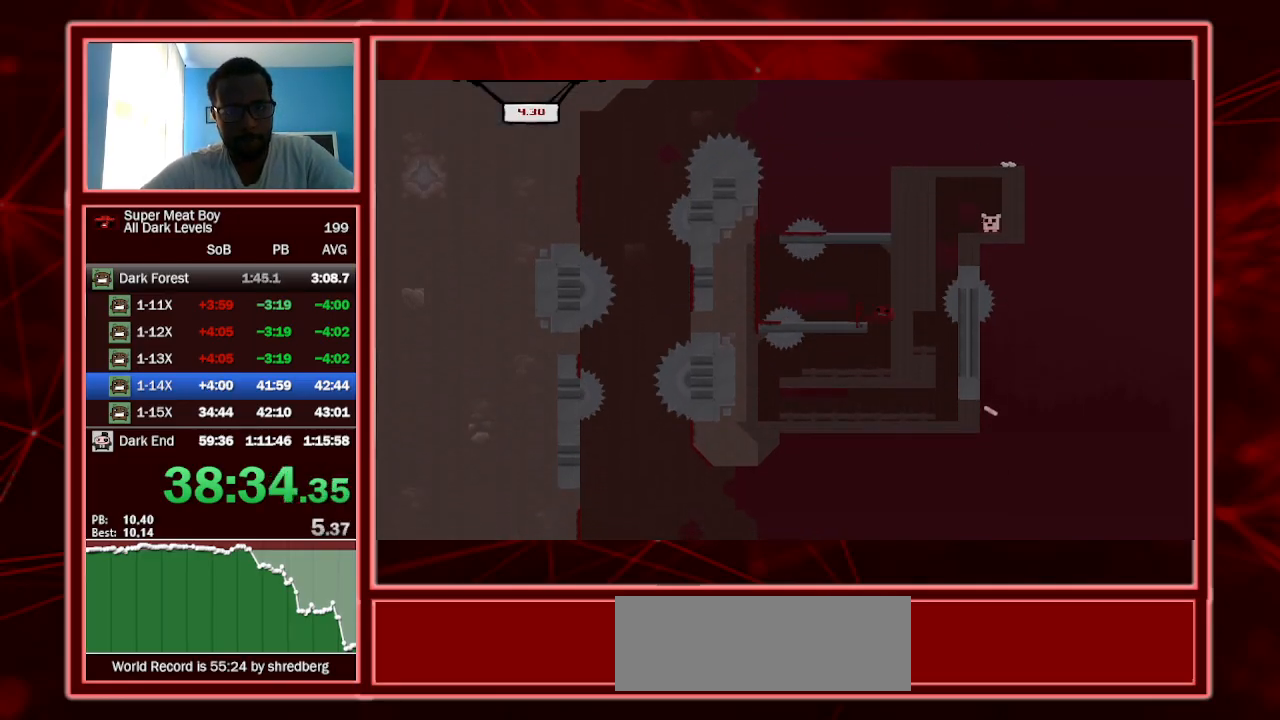
{"keys": ["left", "shift"], "events": [[67, "right", "up"]]}
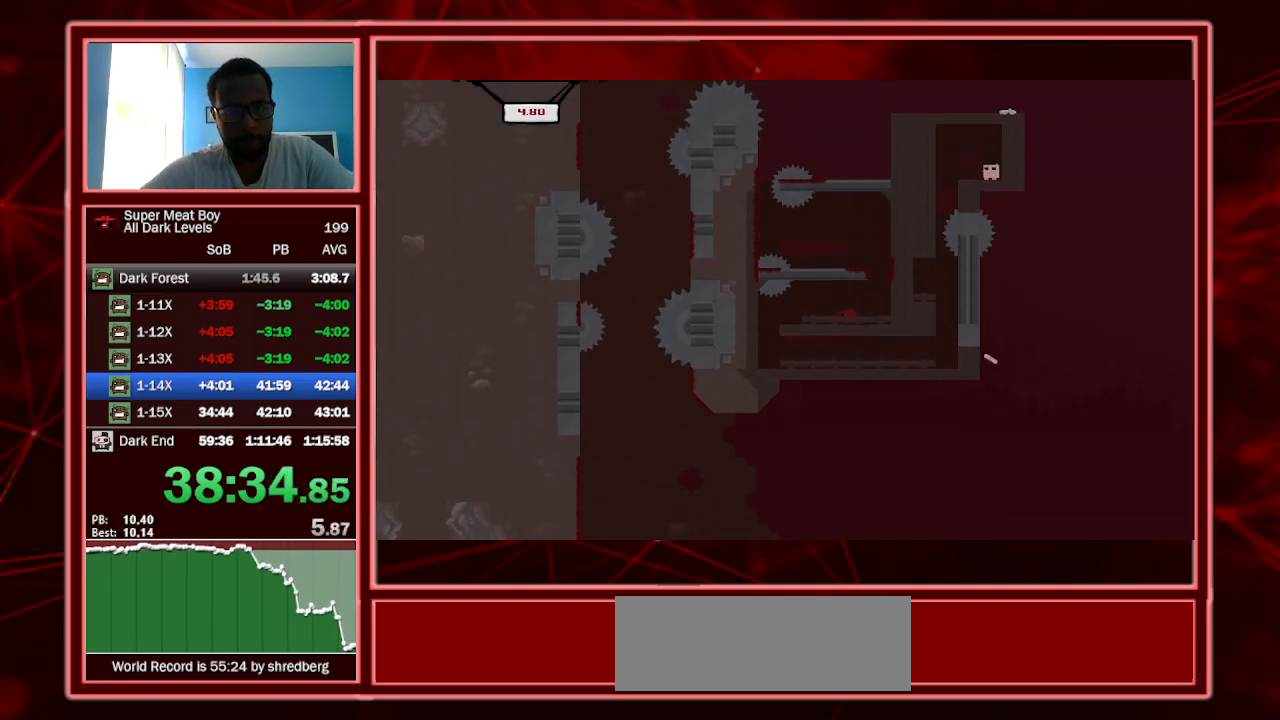
{"keys": ["right", "shift"], "events": [[200, "right", "down"], [267, "left", "up"]]}
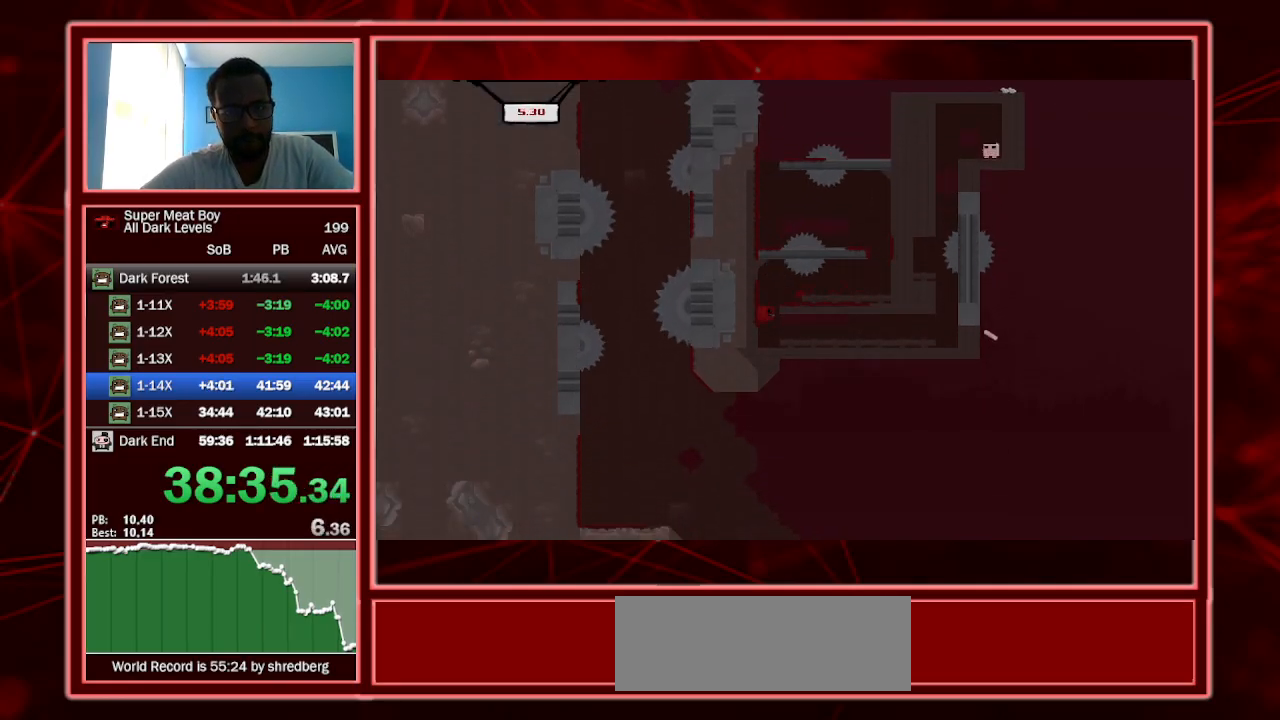
{"keys": ["shift"], "events": [[500, "right", "up"]]}
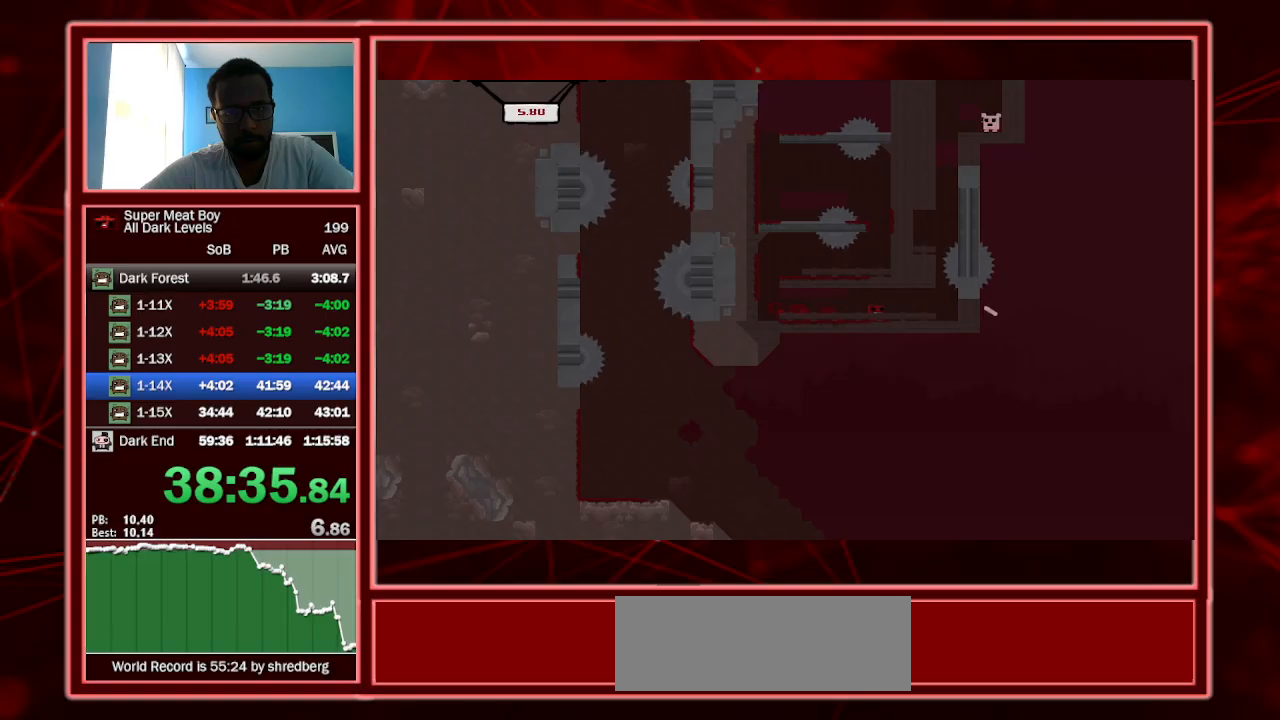
{"keys": ["shift"], "events": [[100, "right", "down"], [267, "right", "up"]]}
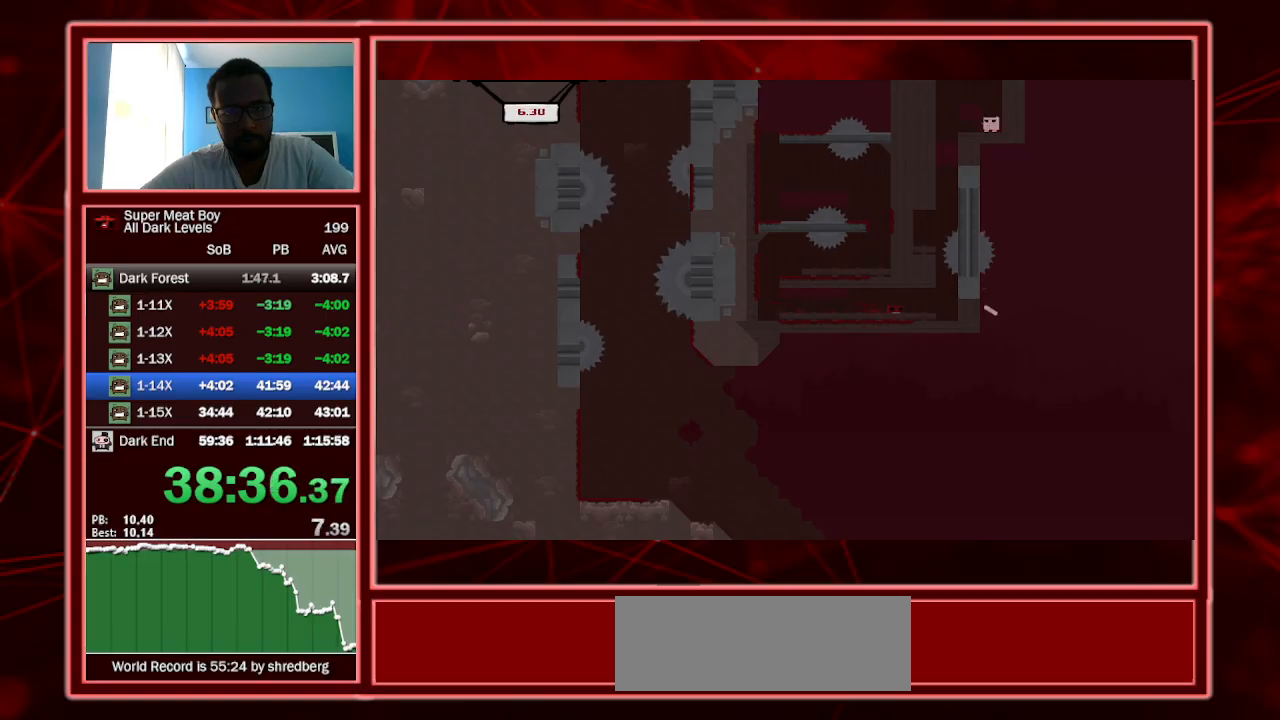
{"keys": ["right", "shift"], "events": [[67, "right", "down"]]}
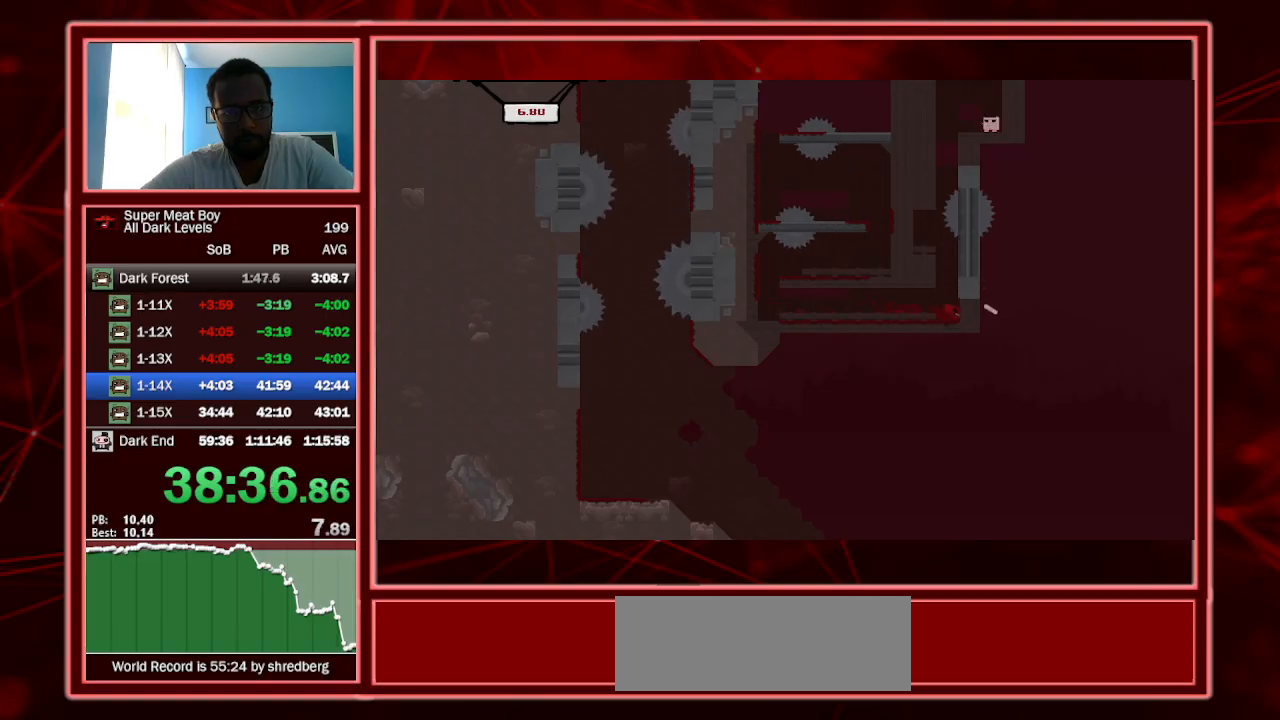
{"keys": ["left", "shift"], "events": [[100, "space", "down"], [134, "left", "down"], [134, "space", "up"], [167, "right", "up"], [234, "space", "down"], [400, "space", "up"]]}
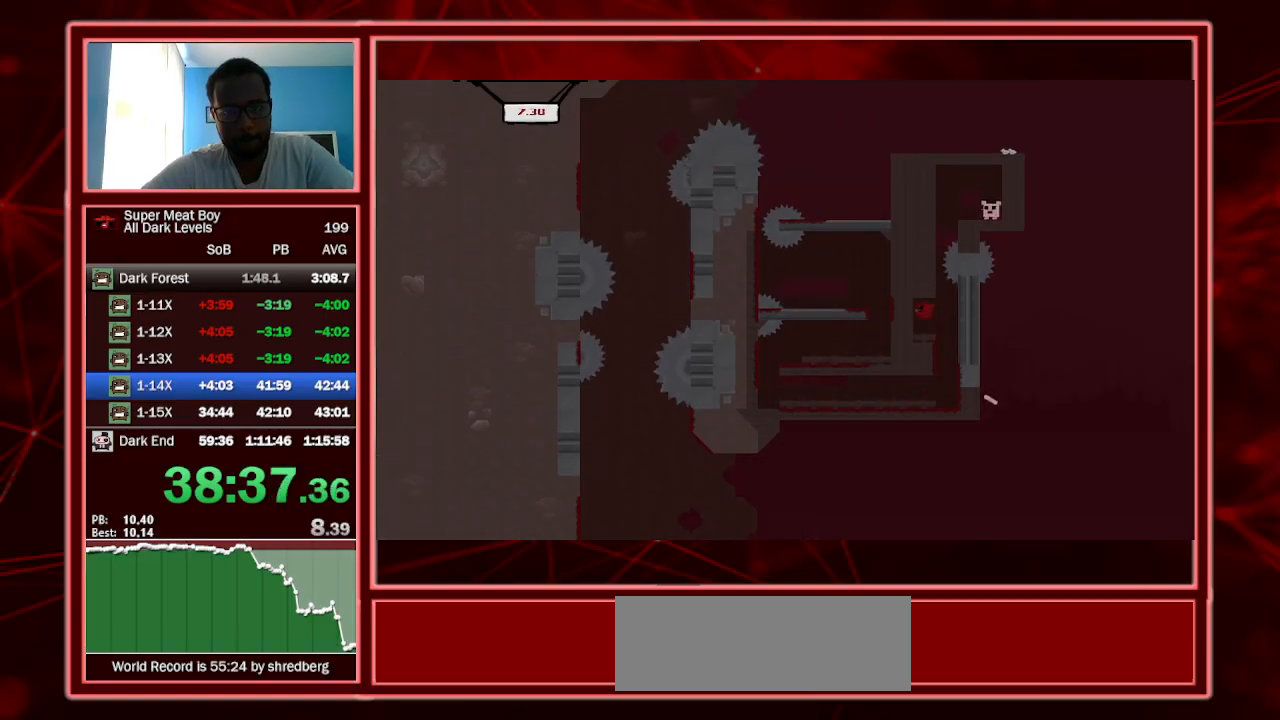
{"keys": ["shift"], "events": [[300, "left", "up"]]}
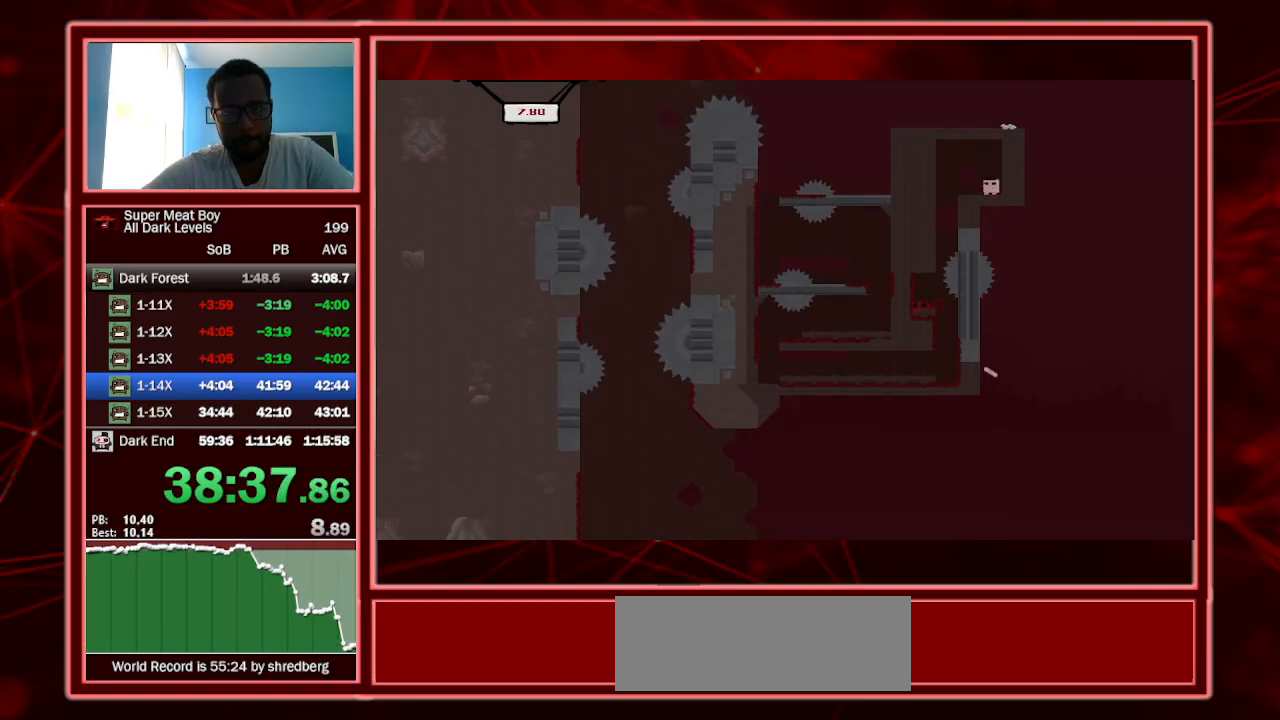
{"keys": ["right", "shift", "space"], "events": [[300, "right", "down"], [434, "space", "down"]]}
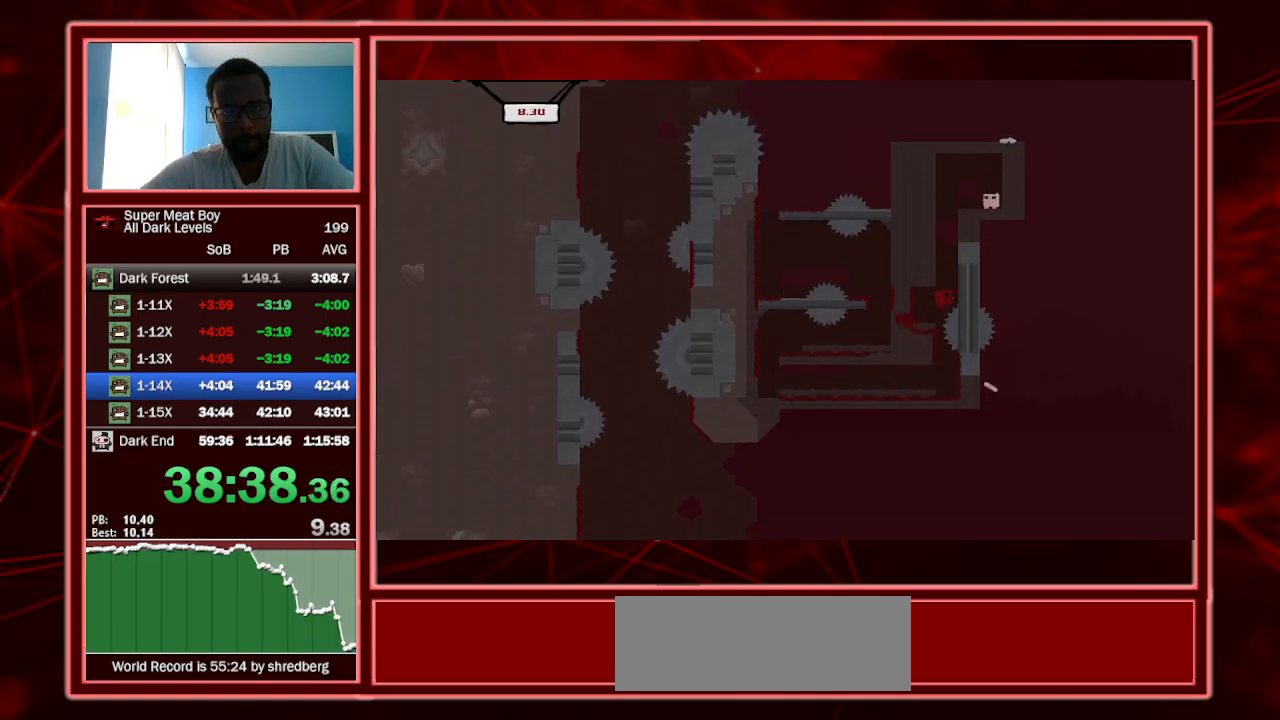
{"keys": ["right", "shift"], "events": [[167, "space", "up"], [200, "space", "down"], [500, "space", "up"]]}
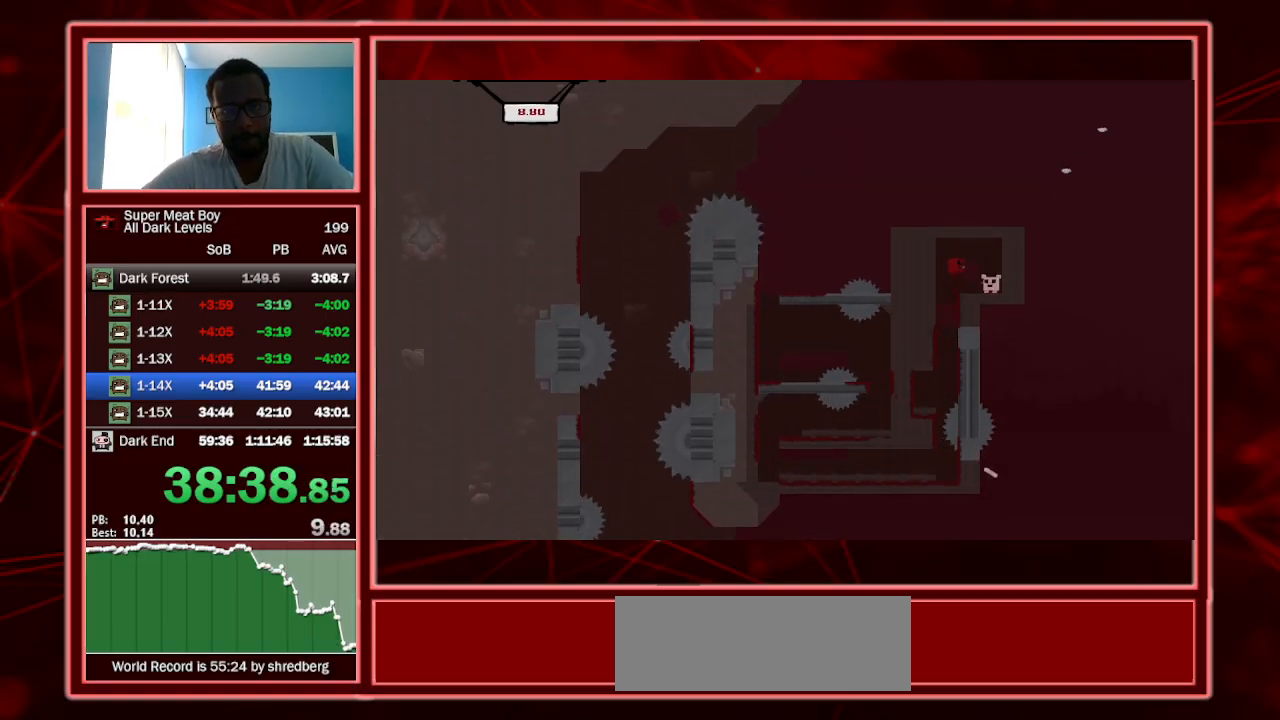
{"keys": ["shift"], "events": [[267, "a", "down"], [434, "a", "up"], [467, "right", "up"]]}
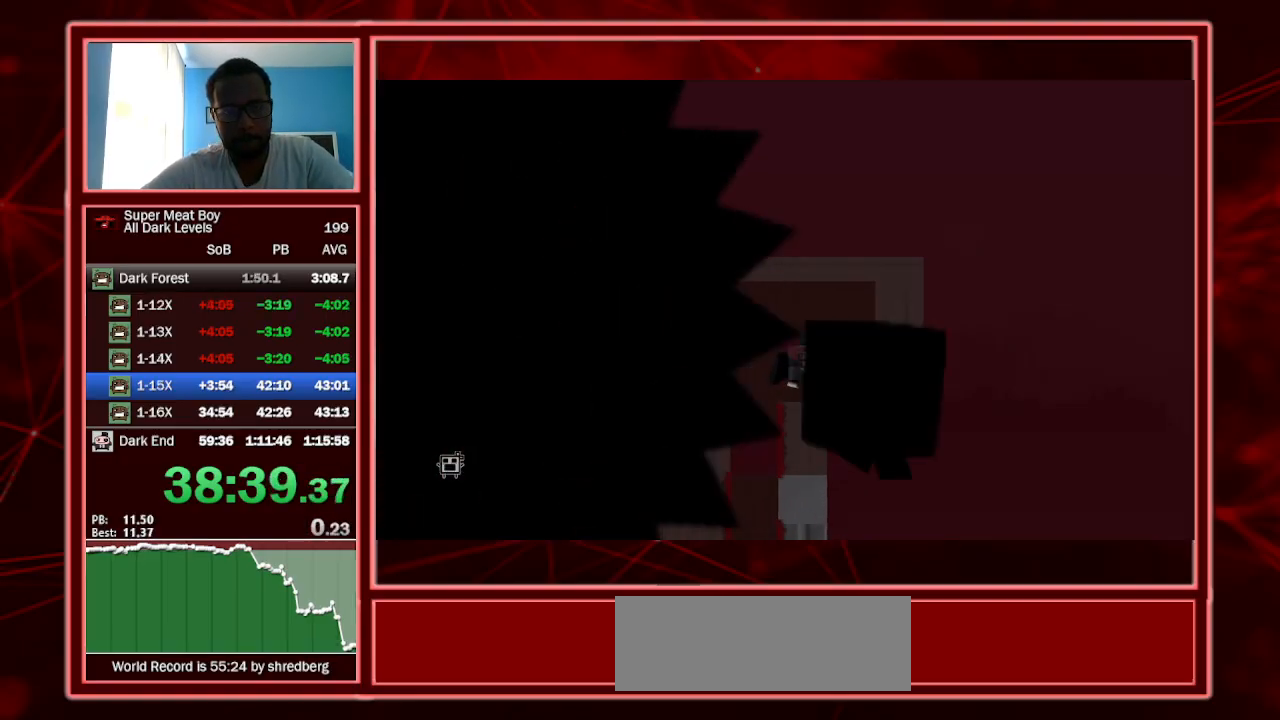
{"keys": ["right", "shift"], "events": [[200, "right", "down"]]}
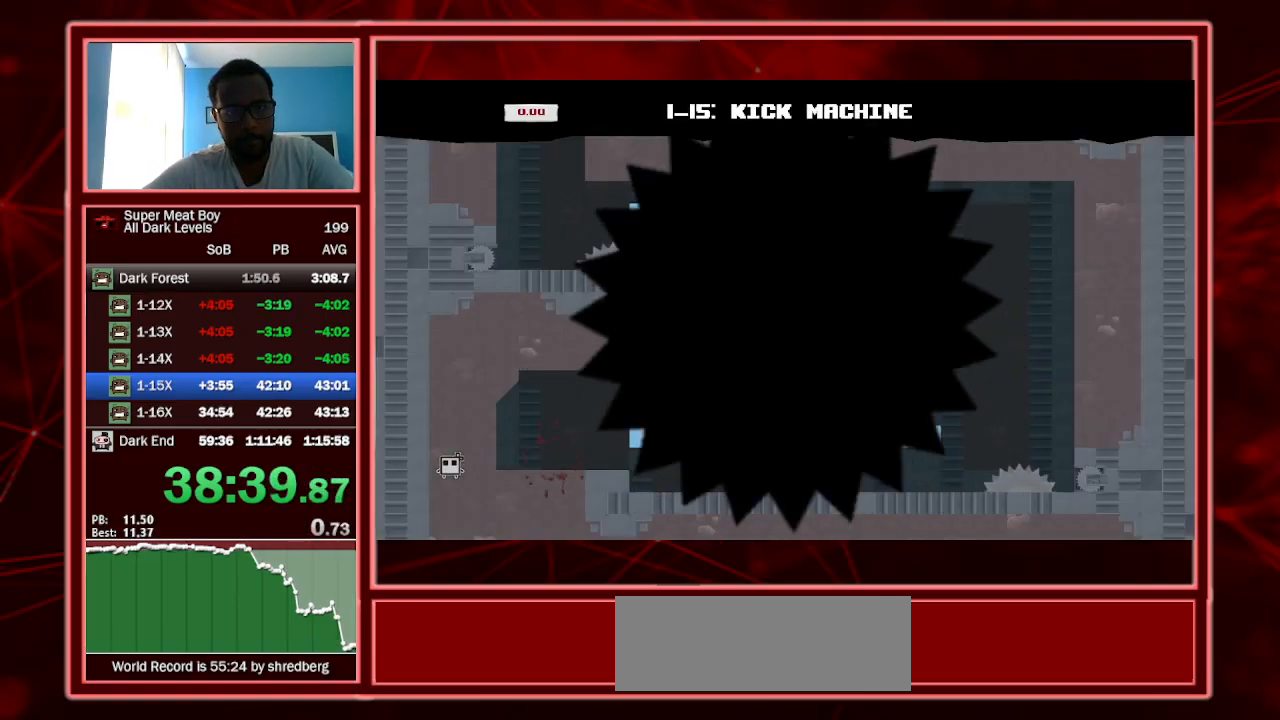
{"keys": ["right", "shift"], "events": []}
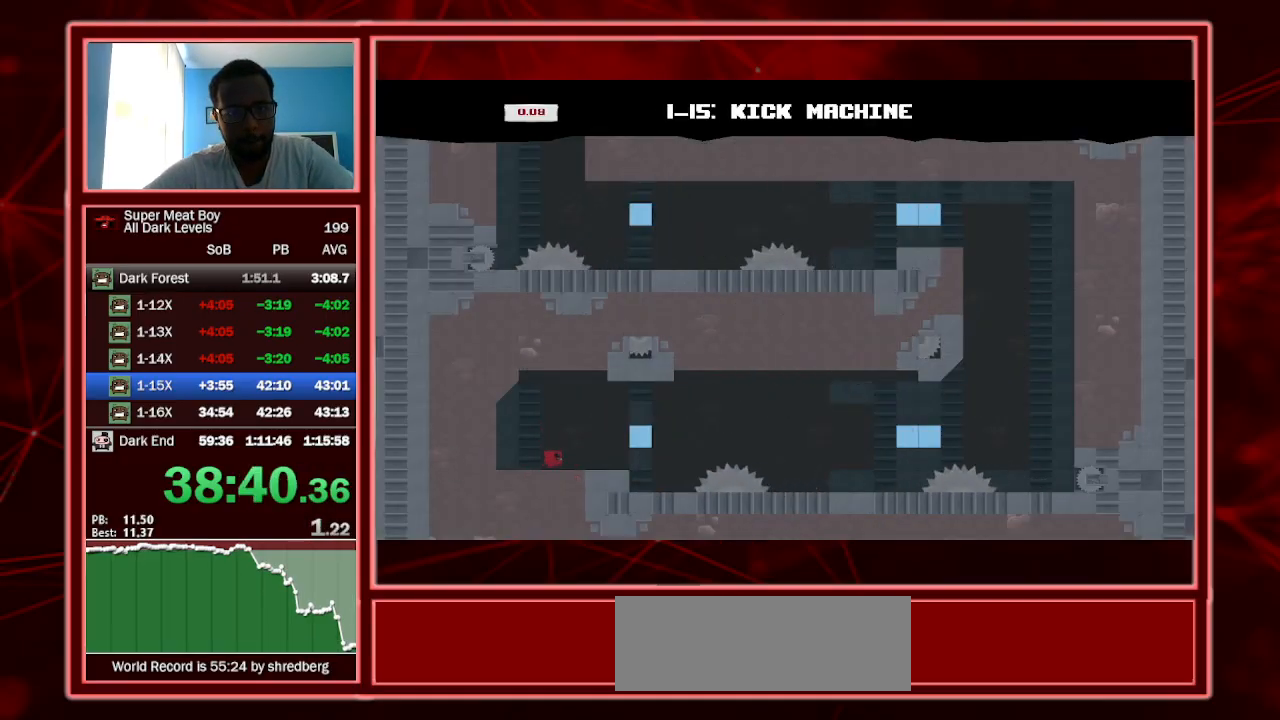
{"keys": ["right", "shift"], "events": [[234, "space", "down"], [334, "space", "up"]]}
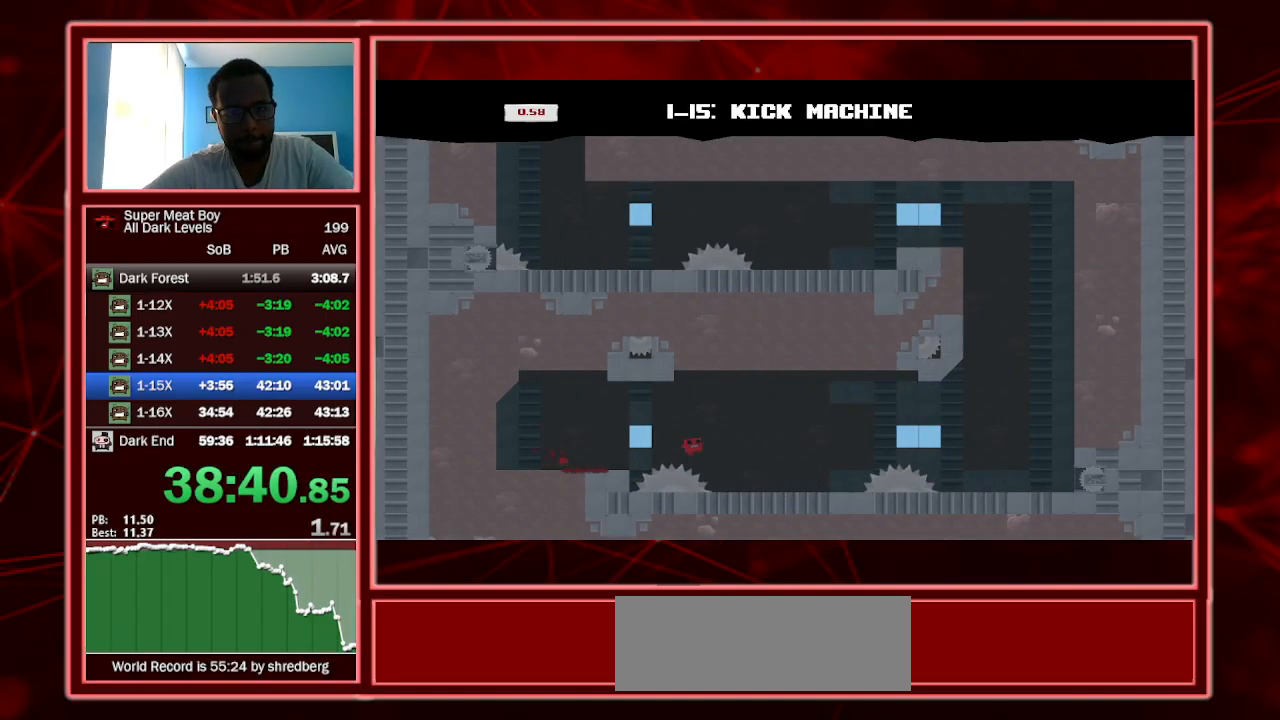
{"keys": ["right", "shift", "space"], "events": [[300, "space", "down"]]}
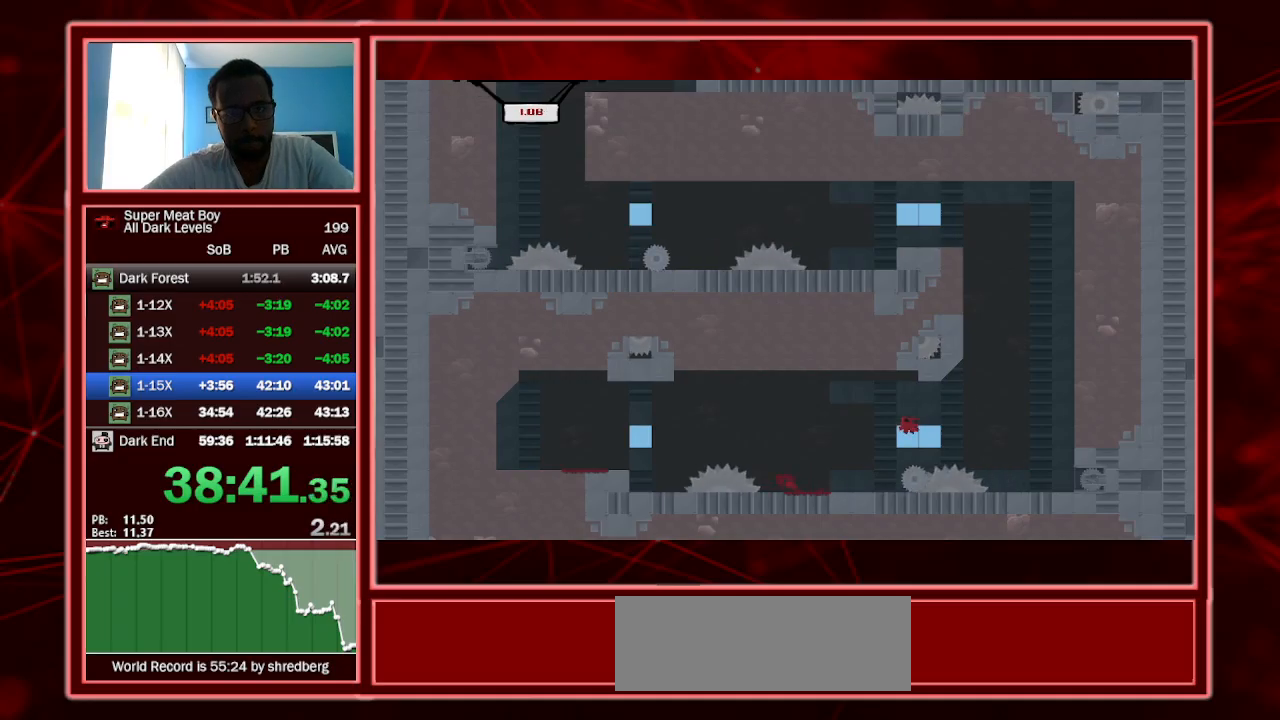
{"keys": ["right", "shift", "space"], "events": [[267, "space", "up"], [467, "space", "down"]]}
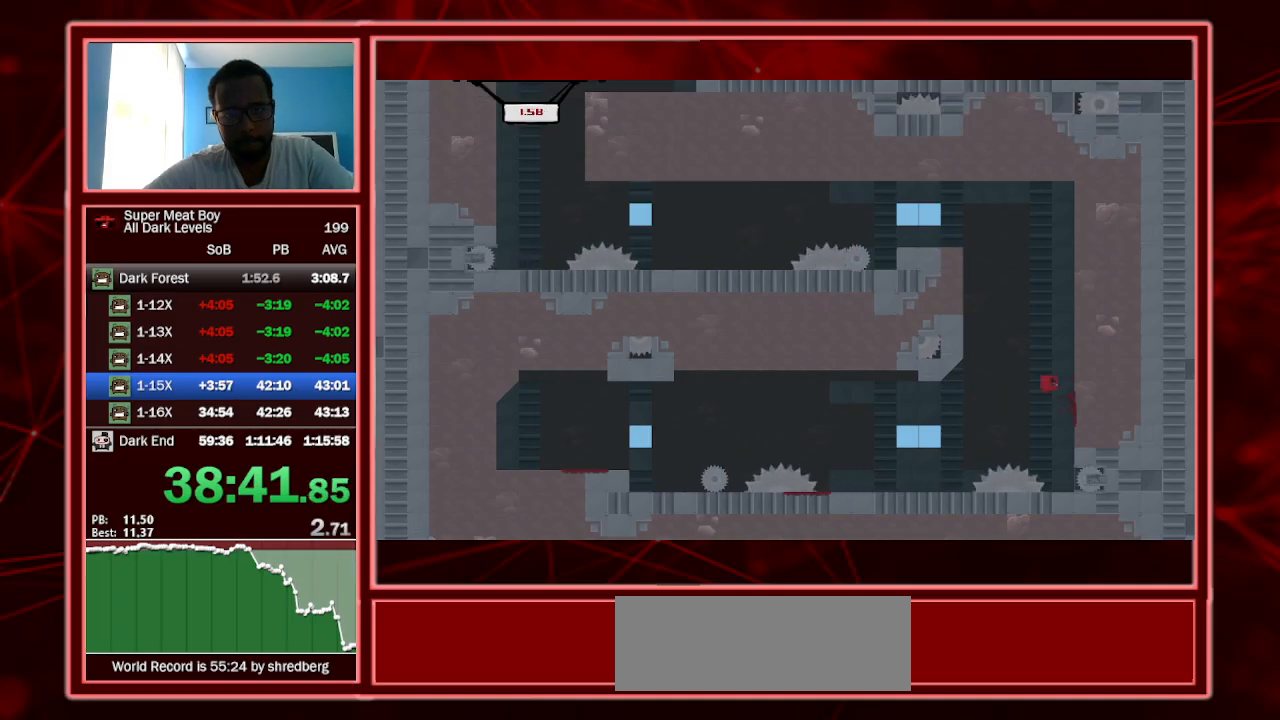
{"keys": ["left", "shift", "space"], "events": [[367, "space", "up"], [467, "left", "down"], [467, "right", "up"], [467, "space", "down"]]}
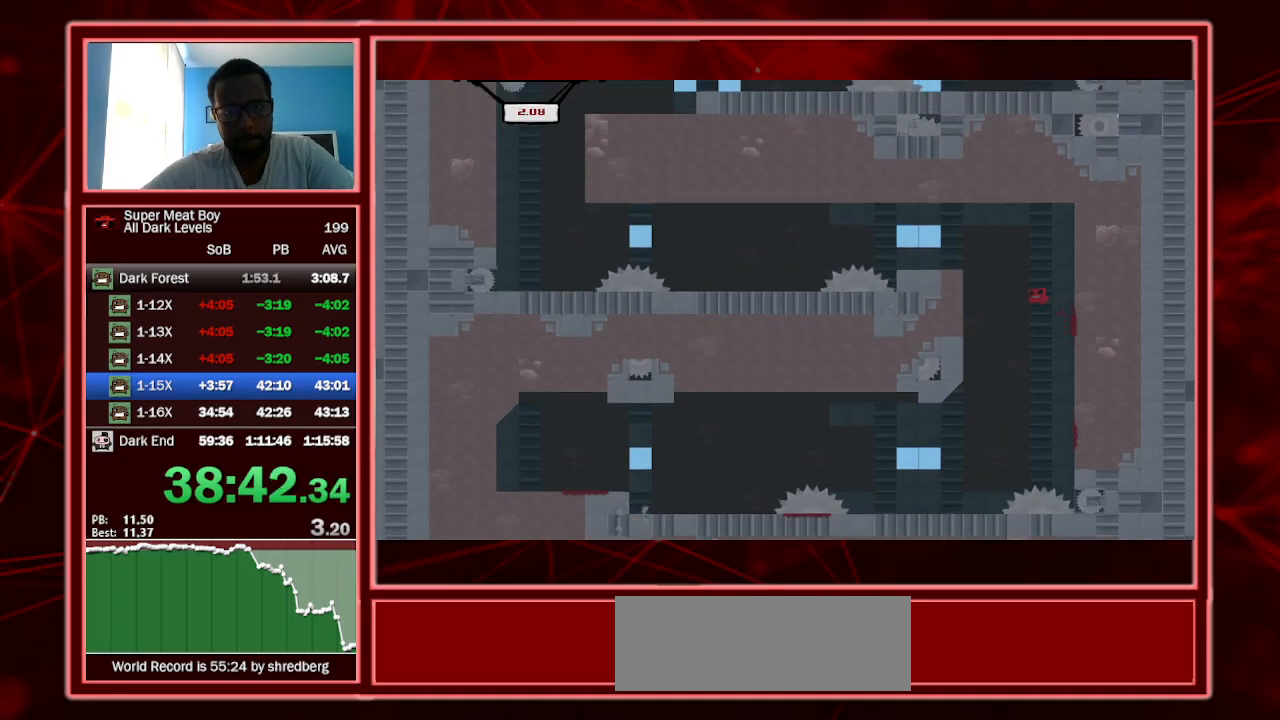
{"keys": ["left", "shift"], "events": [[500, "space", "up"]]}
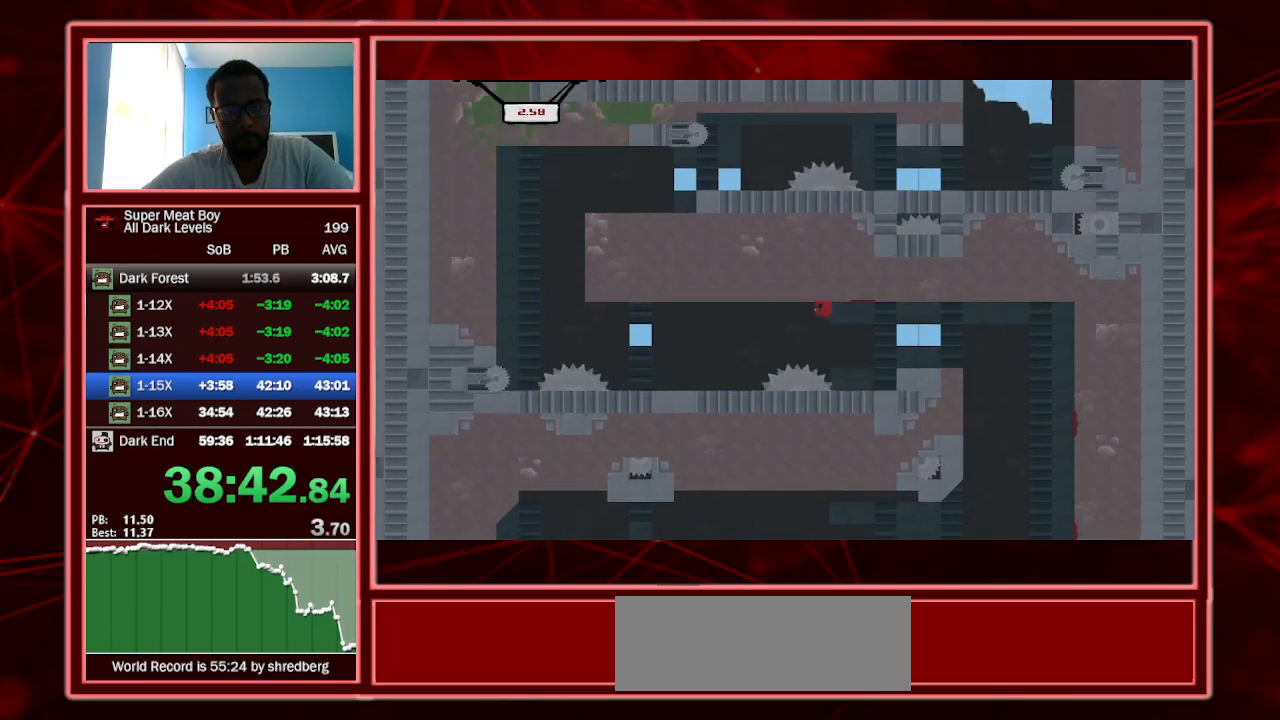
{"keys": ["left", "shift", "space"], "events": [[167, "left", "up"], [167, "right", "down"], [400, "right", "up"], [467, "left", "down"], [467, "space", "down"]]}
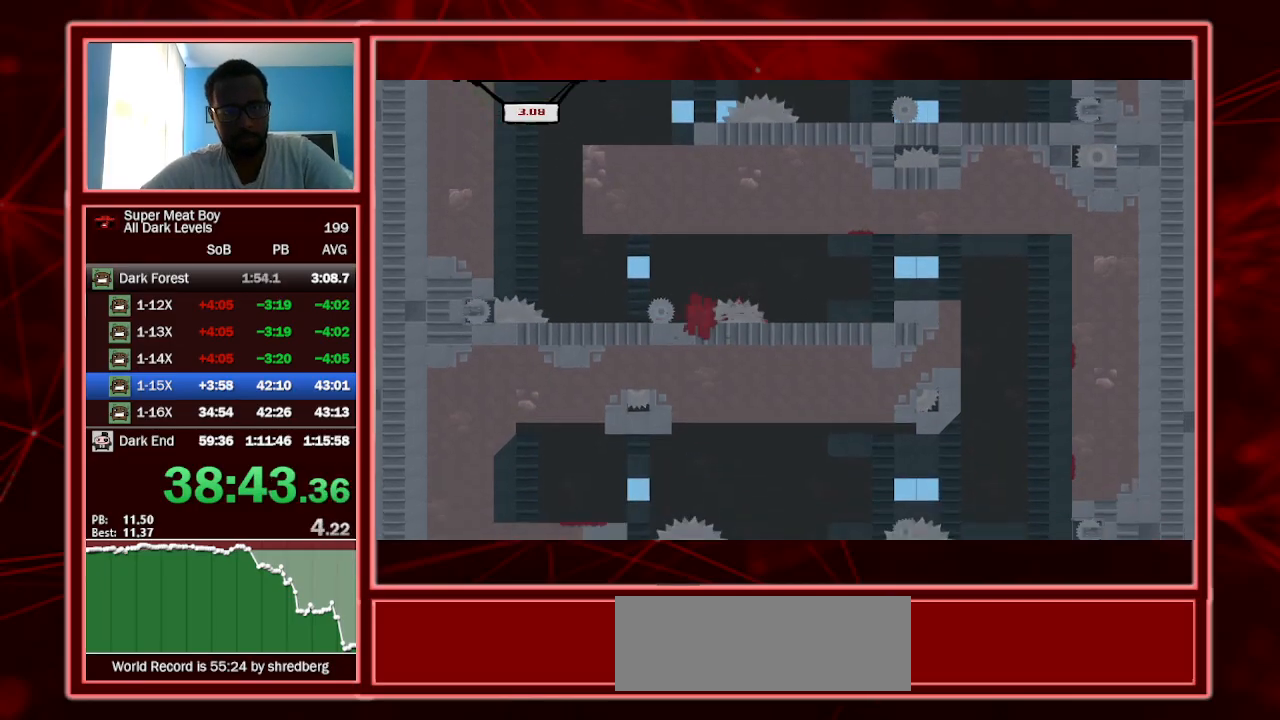
{"keys": ["right", "shift"], "events": [[367, "left", "up"], [367, "space", "up"], [500, "right", "down"]]}
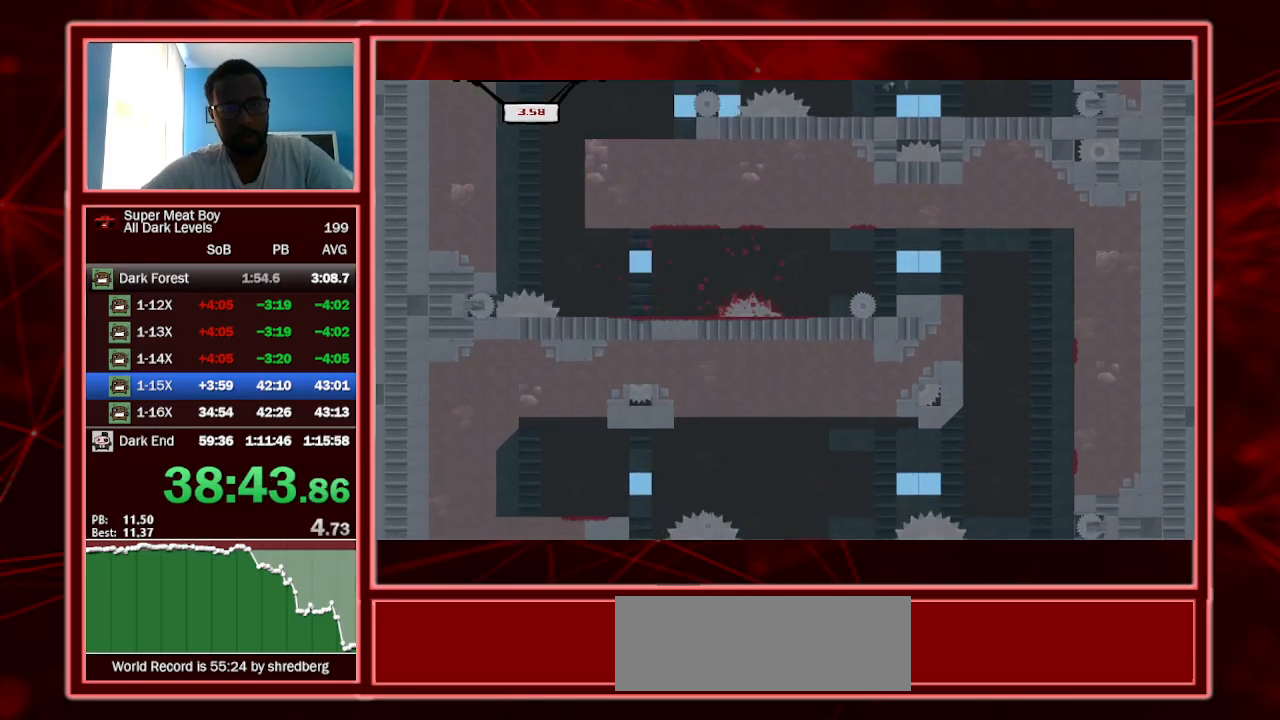
{"keys": ["right", "shift"], "events": []}